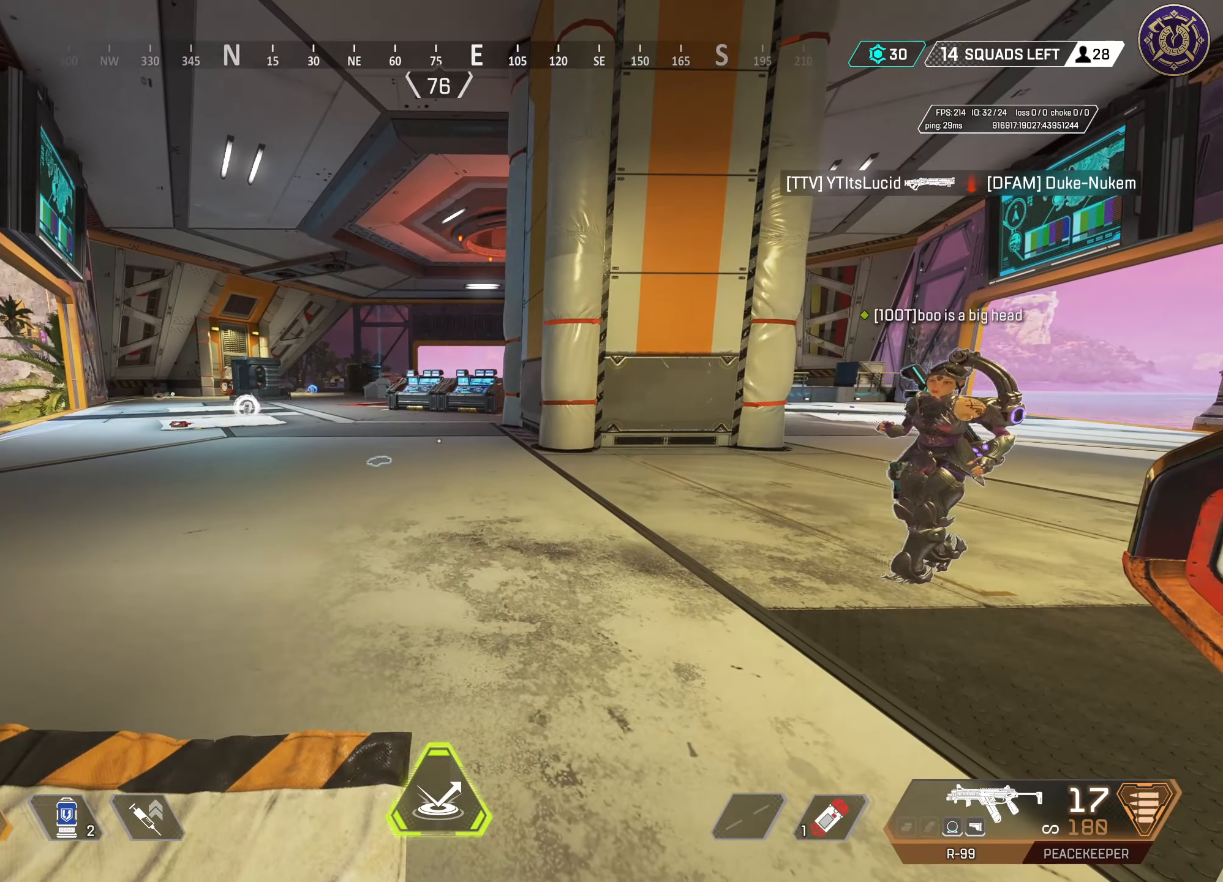
Gameplay with keyboard and mouse; each line is a JSON object with the keys and mouse buttons held at the frame after it. "events" lists presses ("down") and releases ("up") of "1", "2", "3", "4", "5", "a", "alt", "c", "caps_lock", "ctrl", "d", "e", "f", "g", "q", "r", "s", "shift", "space", "t", "tab", "v", "w", "x", "z", "mouse_left", "mouse_wheel" and "mouse_right" between this image and that frame as [ms after this image, input, new state], when the widget could be followed in between. "mouse_left", "mouse_wheel", "mouse_right" = the "left", "wheel", "right" buttons of the "mouse" list. No other keys are recorded. "wheel" means that the mouse wheel is clicked or scrolled. Not read: mouse_move.
{"keys": [], "mouse": [], "events": []}
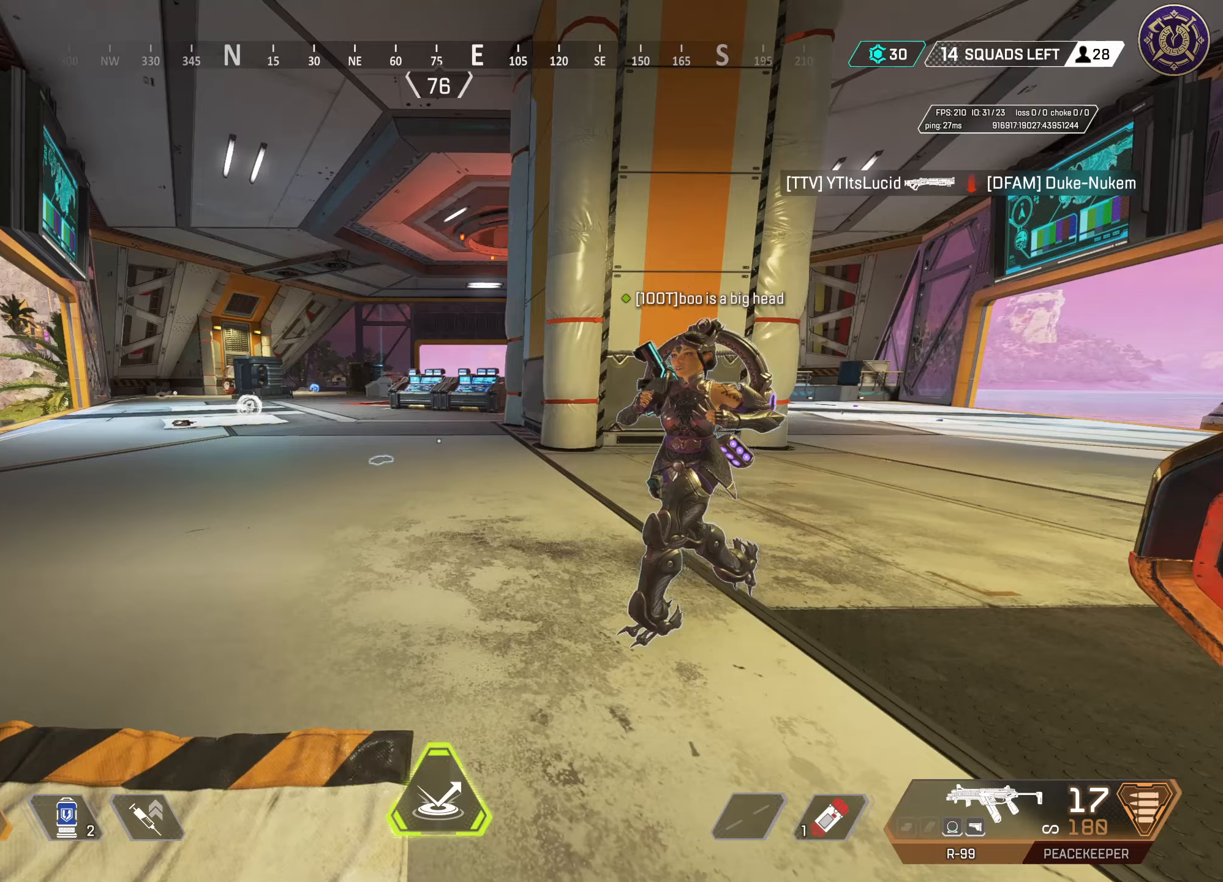
{"keys": [], "mouse": [], "events": []}
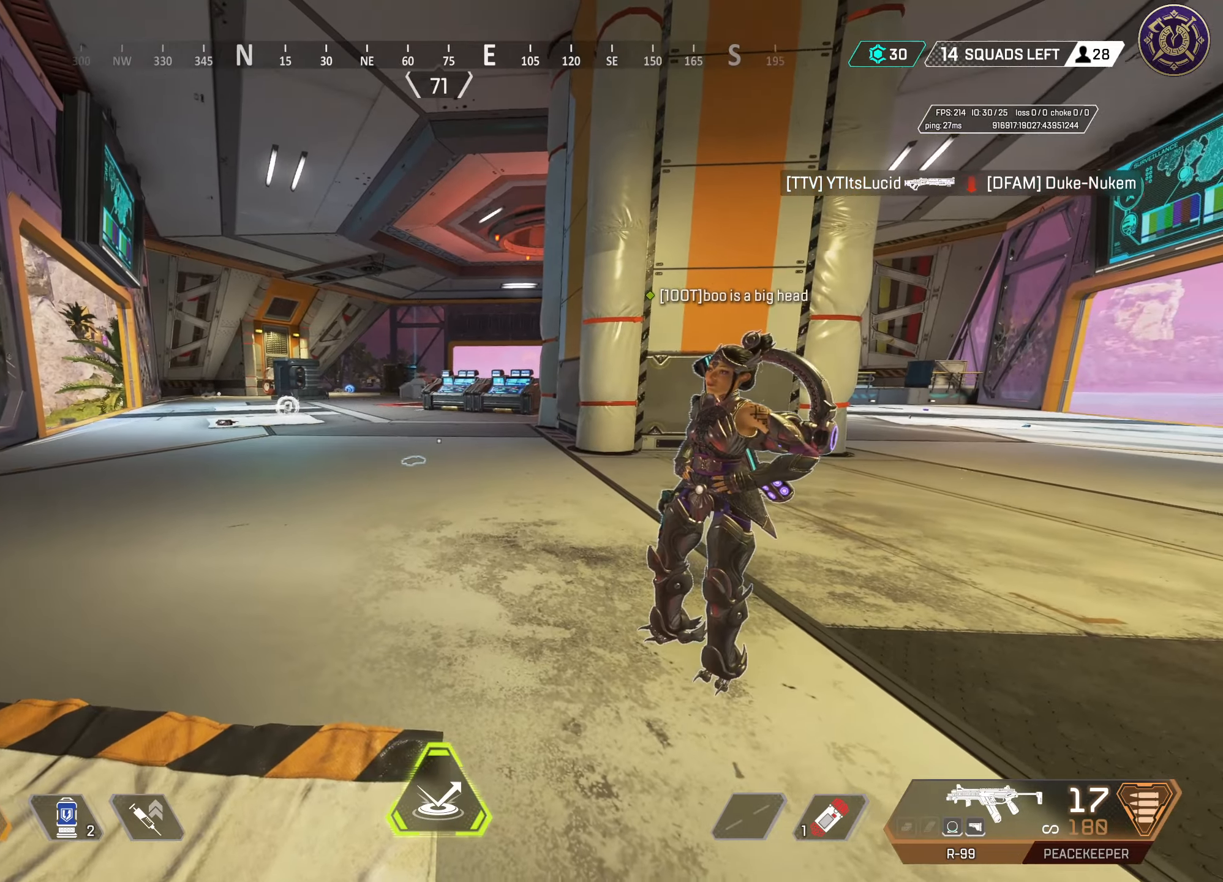
{"keys": [], "mouse": [], "events": [[217, "d", "down"], [500, "d", "up"]]}
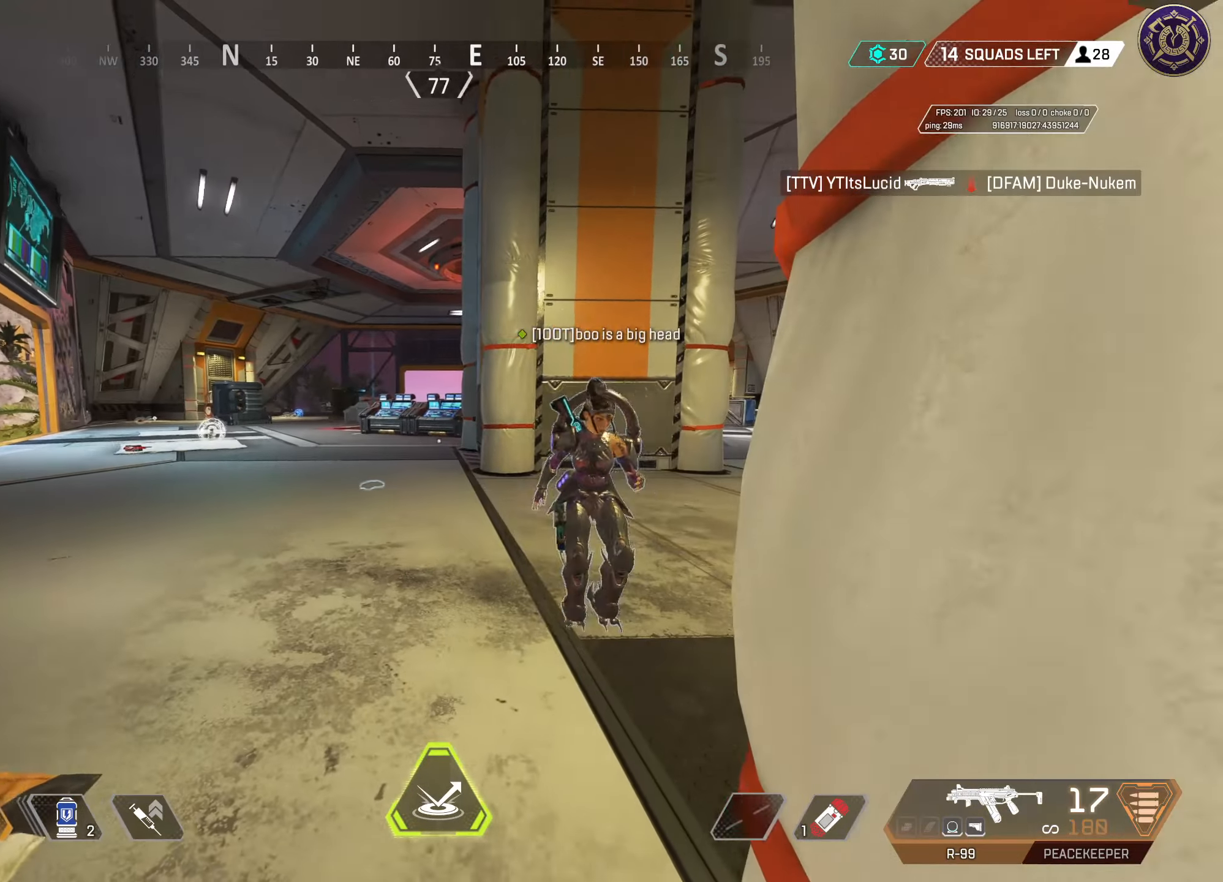
{"keys": [], "mouse": [], "events": [[133, "a", "down"], [467, "a", "up"]]}
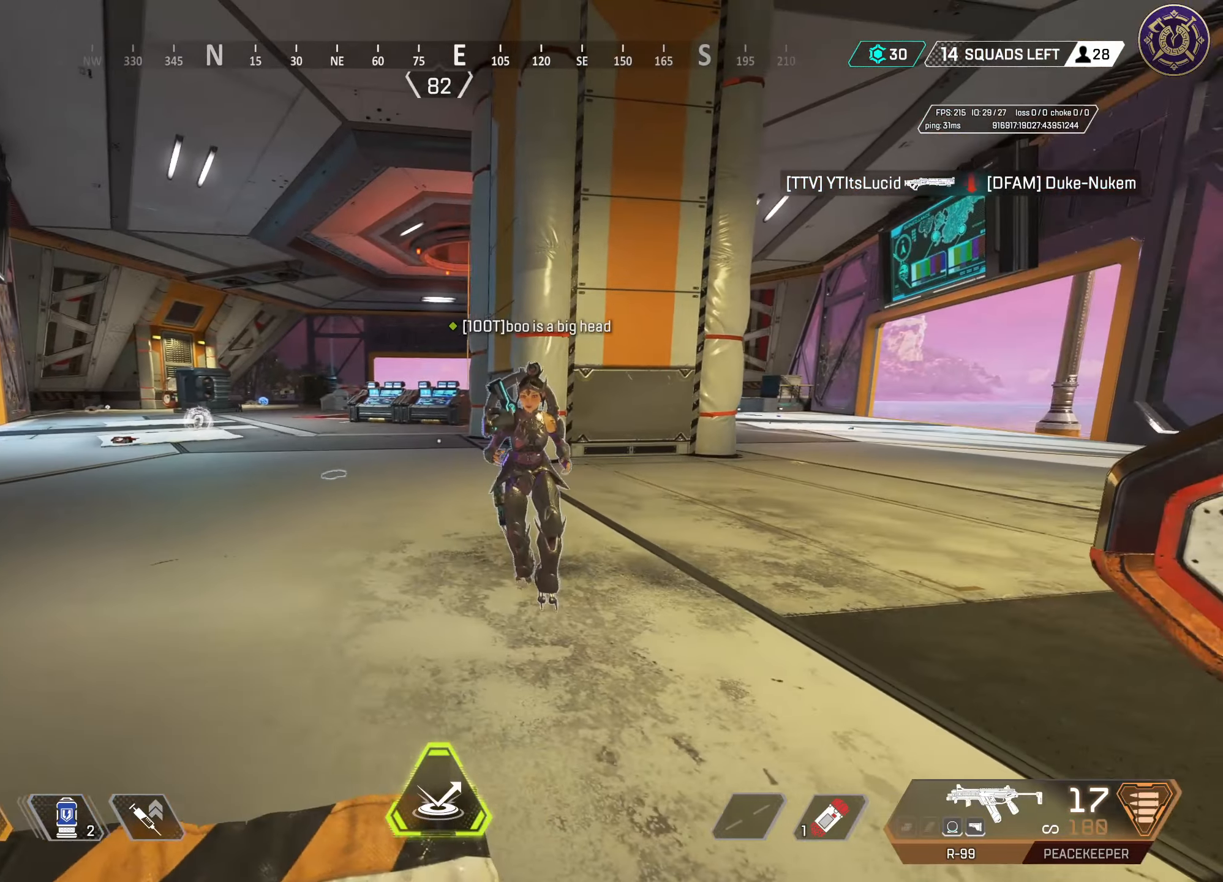
{"keys": ["a"], "mouse": [], "events": [[300, "a", "down"]]}
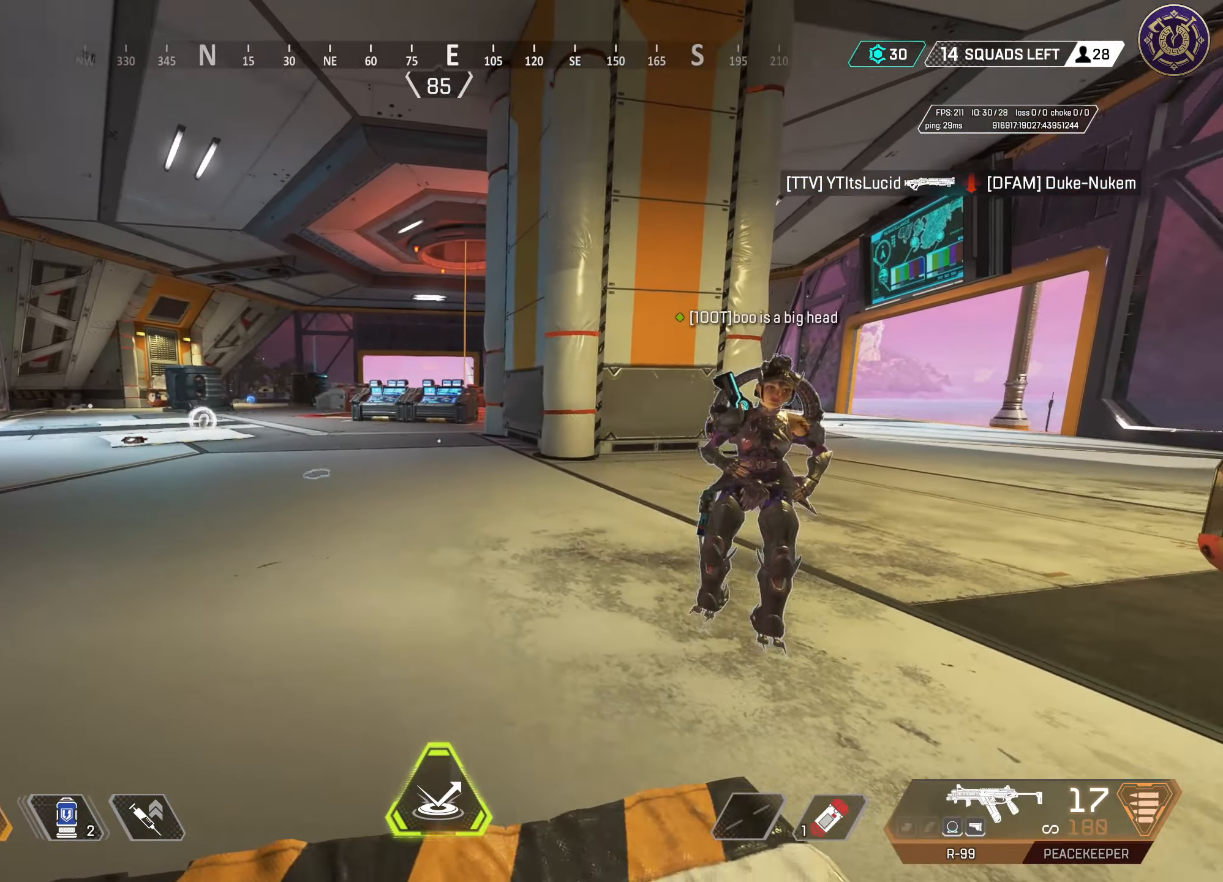
{"keys": ["d"], "mouse": [], "events": [[117, "a", "up"], [217, "d", "down"]]}
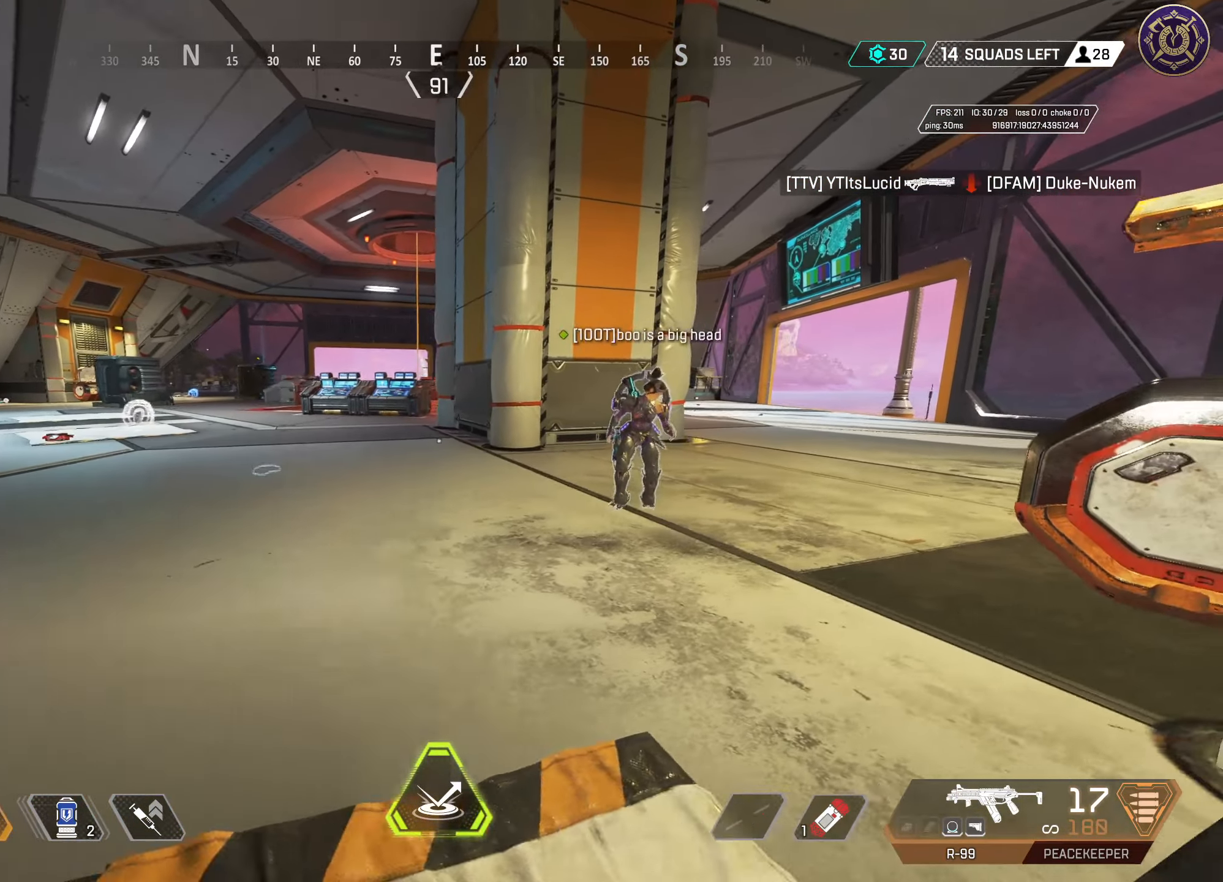
{"keys": [], "mouse": [], "events": [[100, "d", "up"]]}
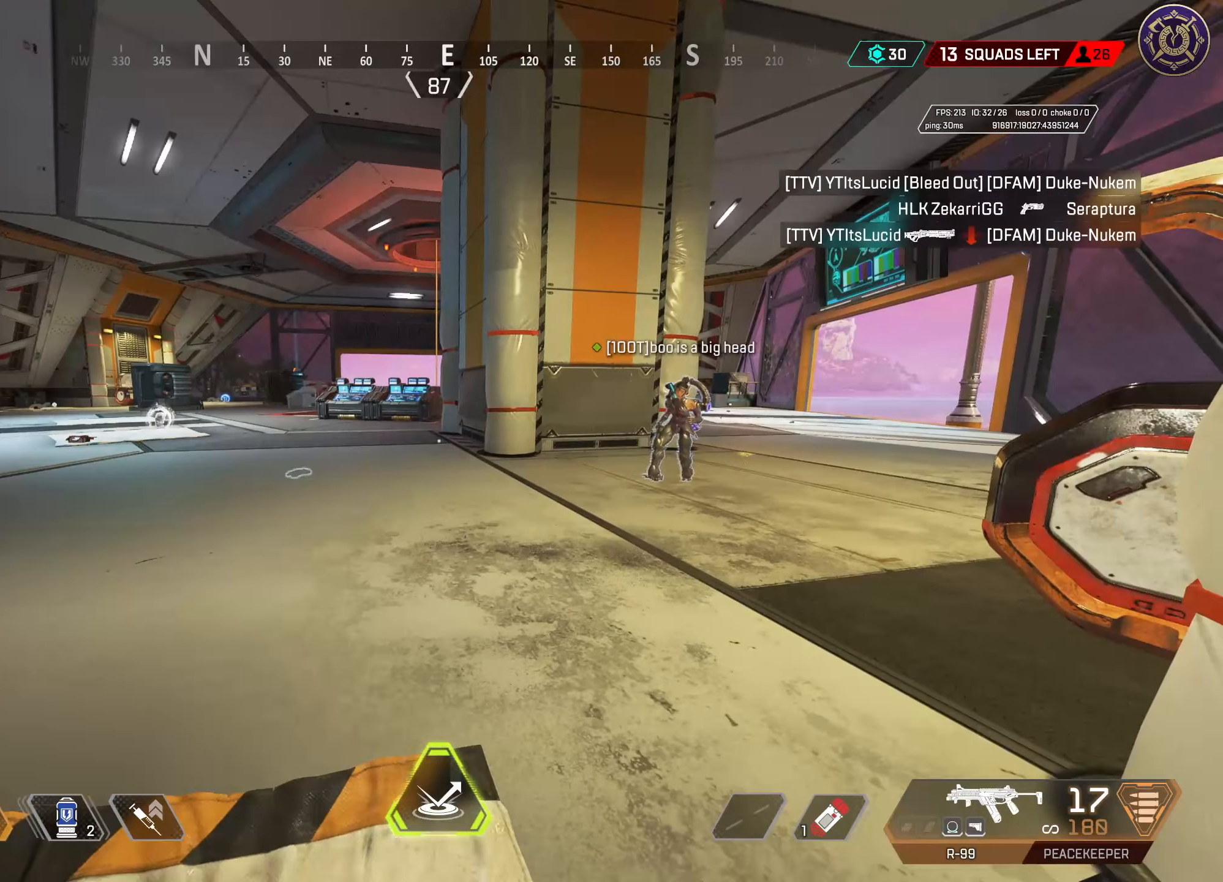
{"keys": [], "mouse": [], "events": [[200, "d", "down"], [433, "d", "up"]]}
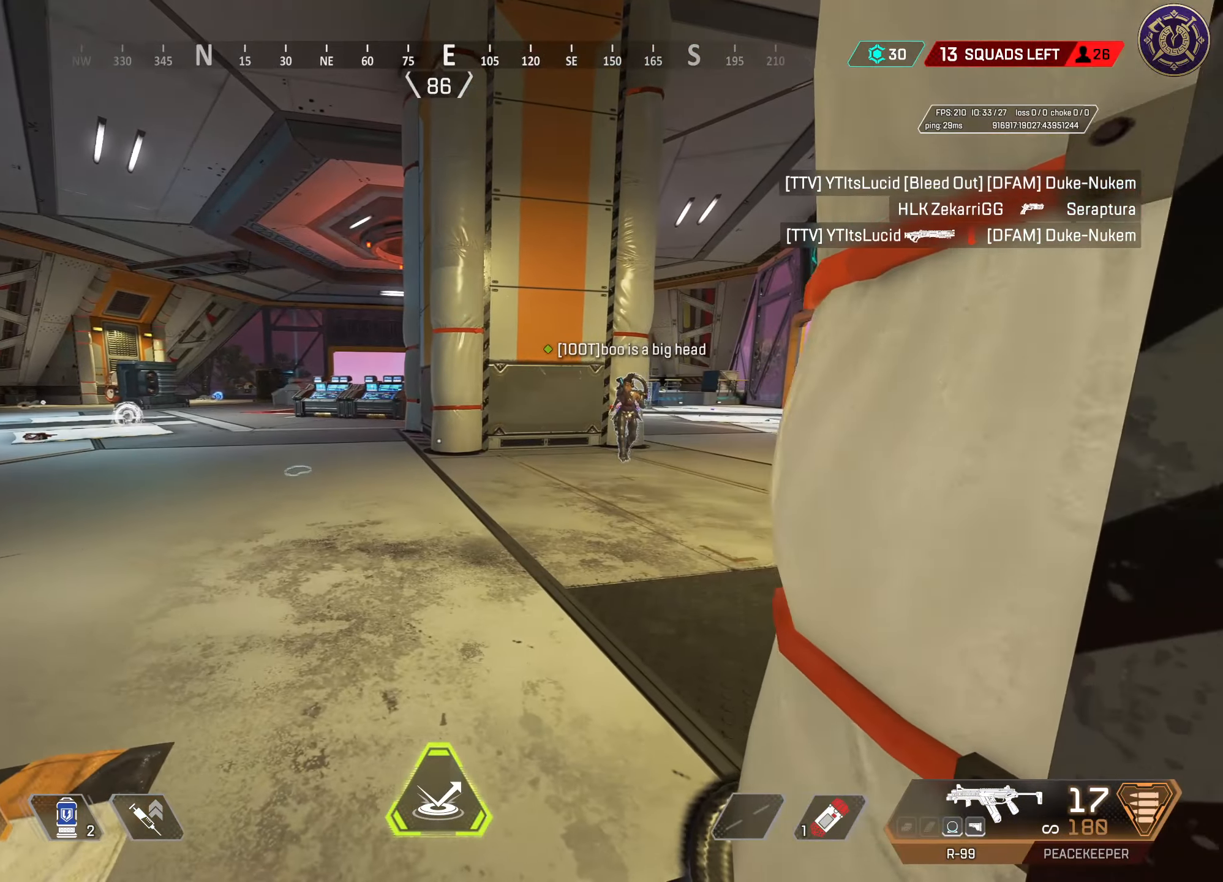
{"keys": [], "mouse": [], "events": [[167, "a", "down"], [500, "a", "up"]]}
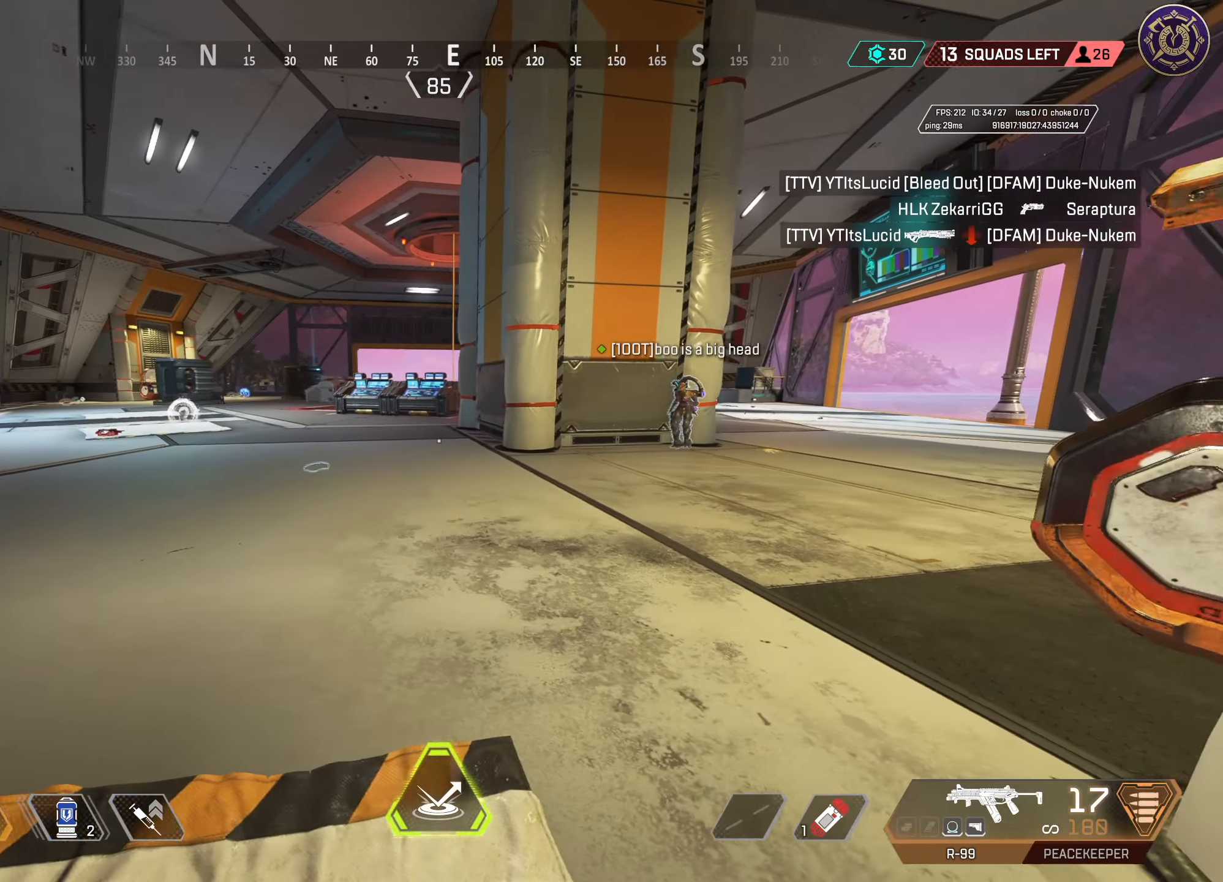
{"keys": ["d"], "mouse": [], "events": [[467, "d", "down"]]}
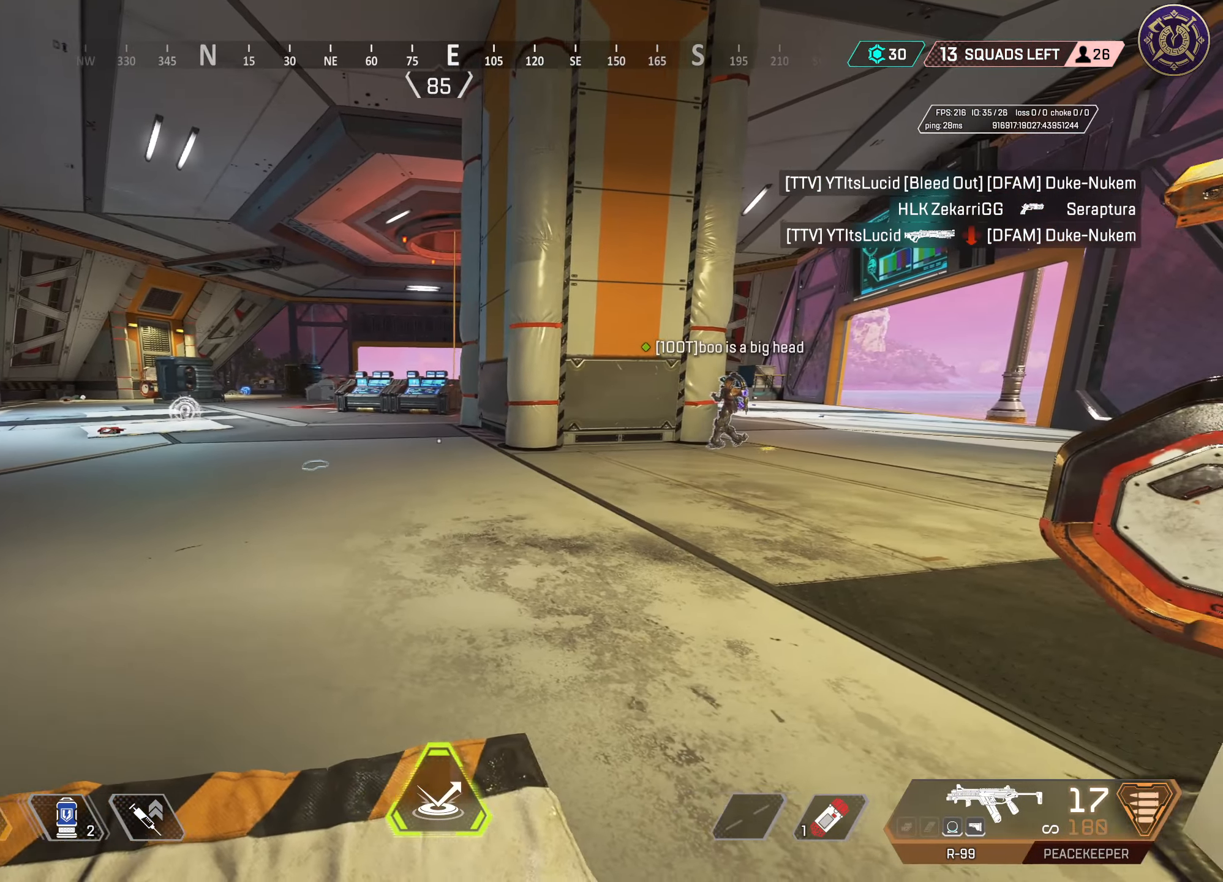
{"keys": [], "mouse": [], "events": [[100, "d", "up"]]}
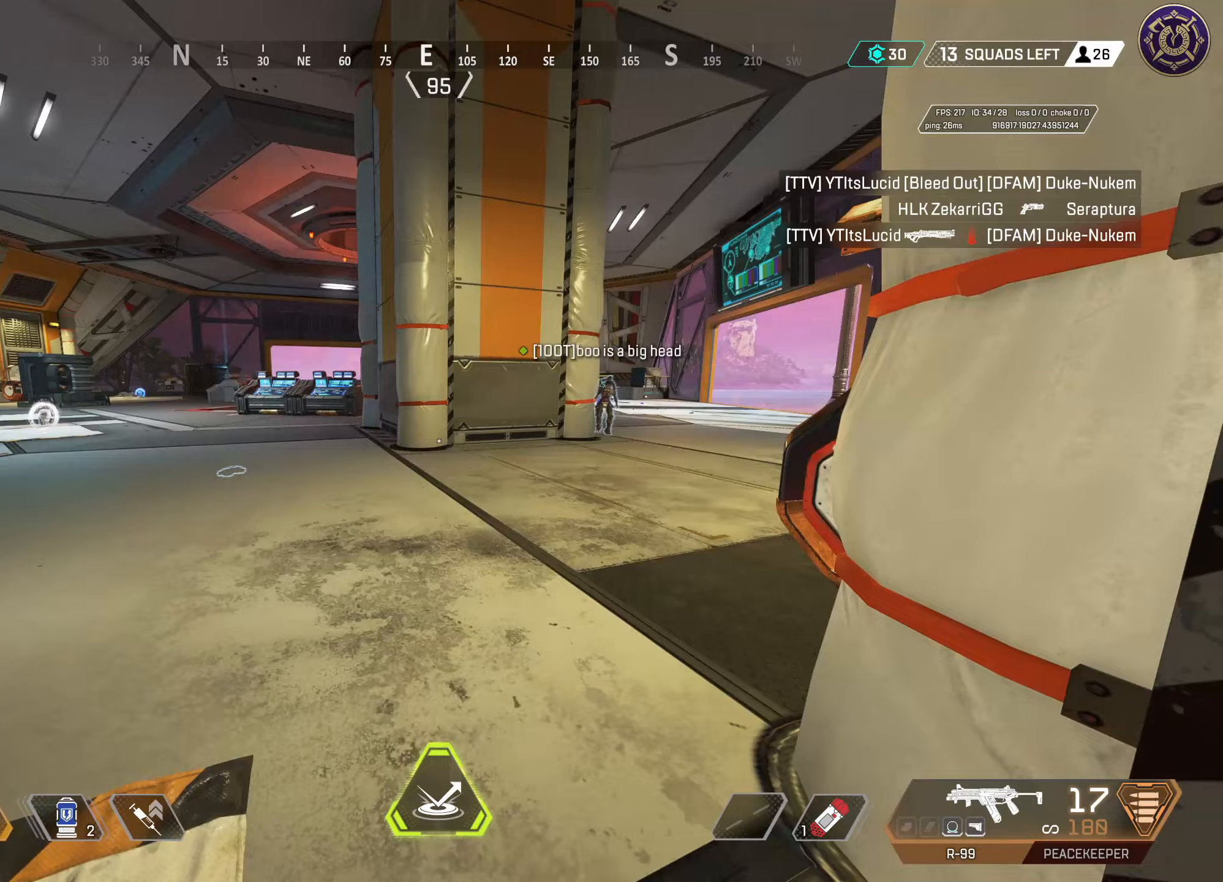
{"keys": [], "mouse": [], "events": [[33, "a", "down"], [317, "a", "up"]]}
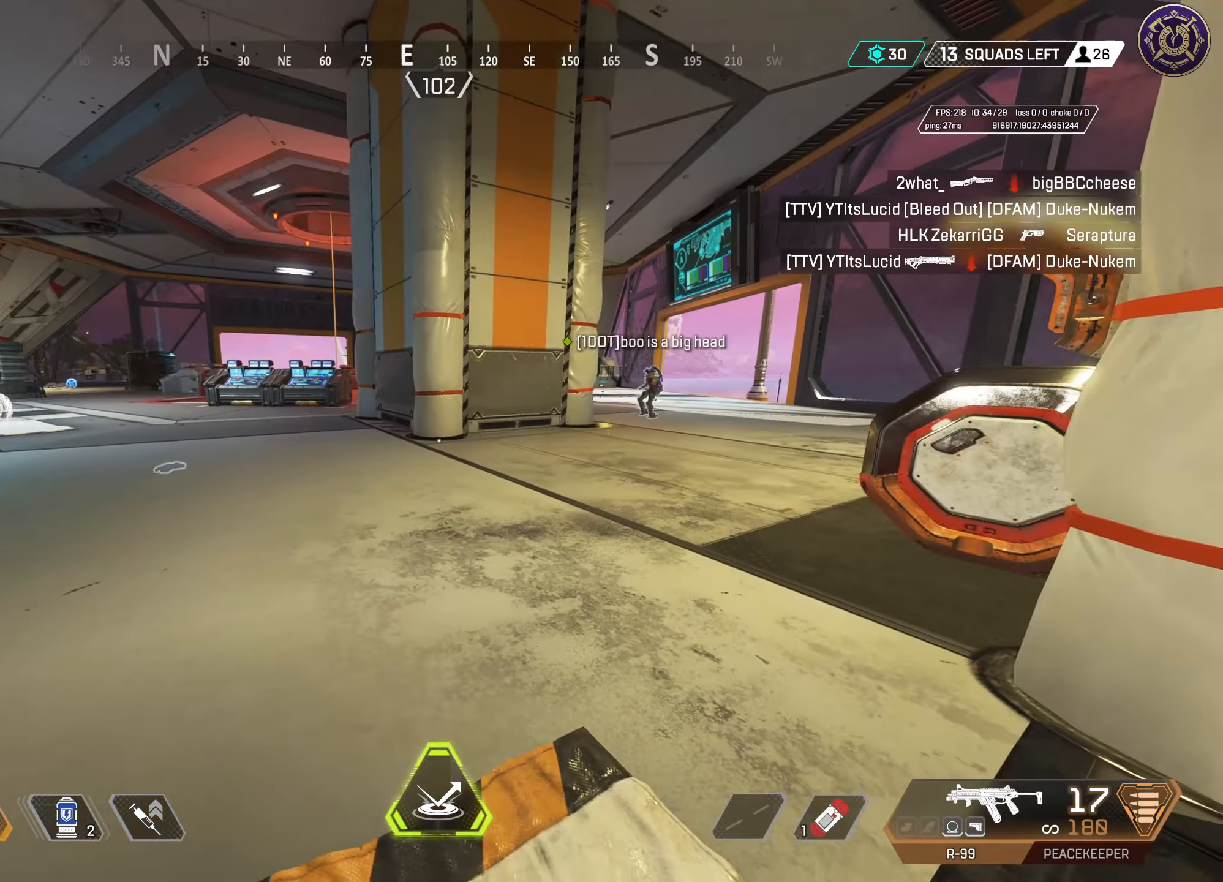
{"keys": [], "mouse": [], "events": [[233, "w", "down"], [467, "w", "up"]]}
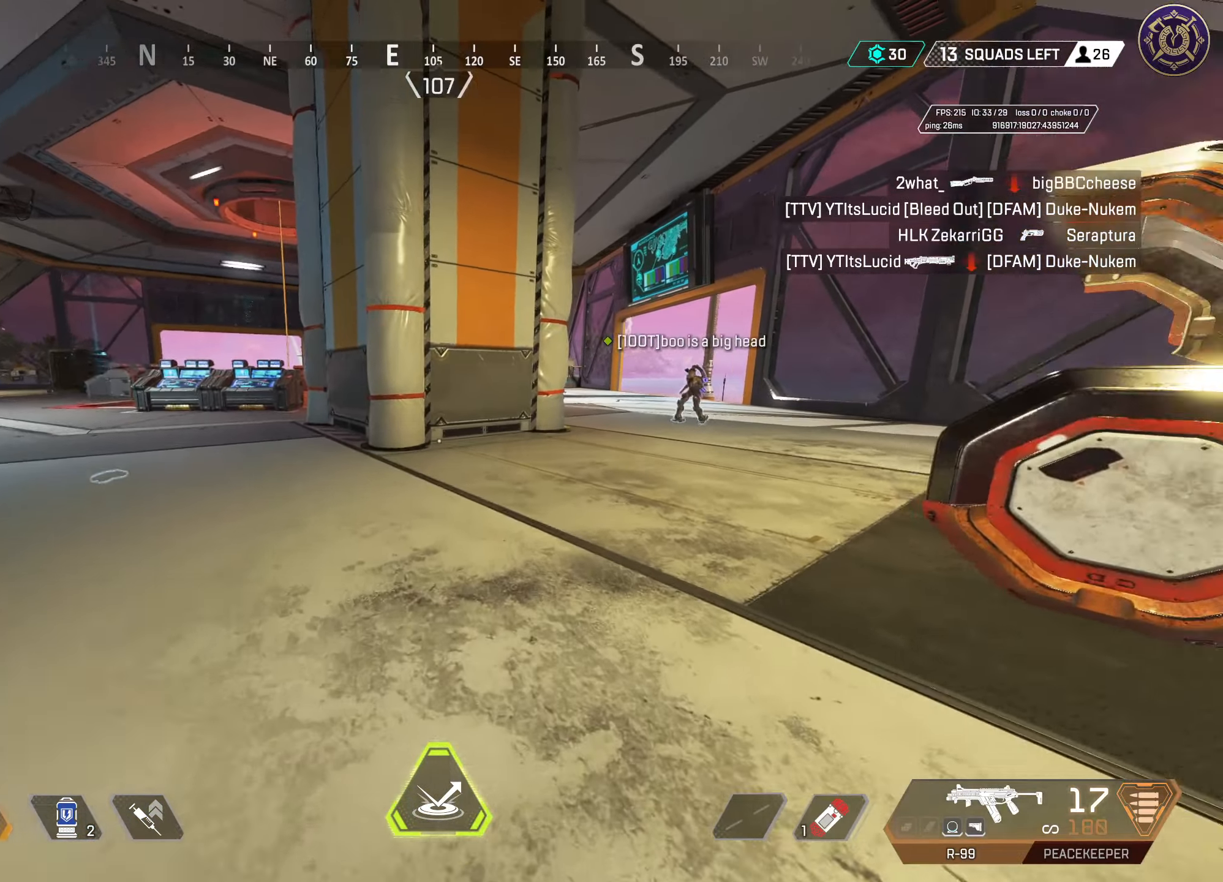
{"keys": ["w"], "mouse": [], "events": [[383, "w", "down"]]}
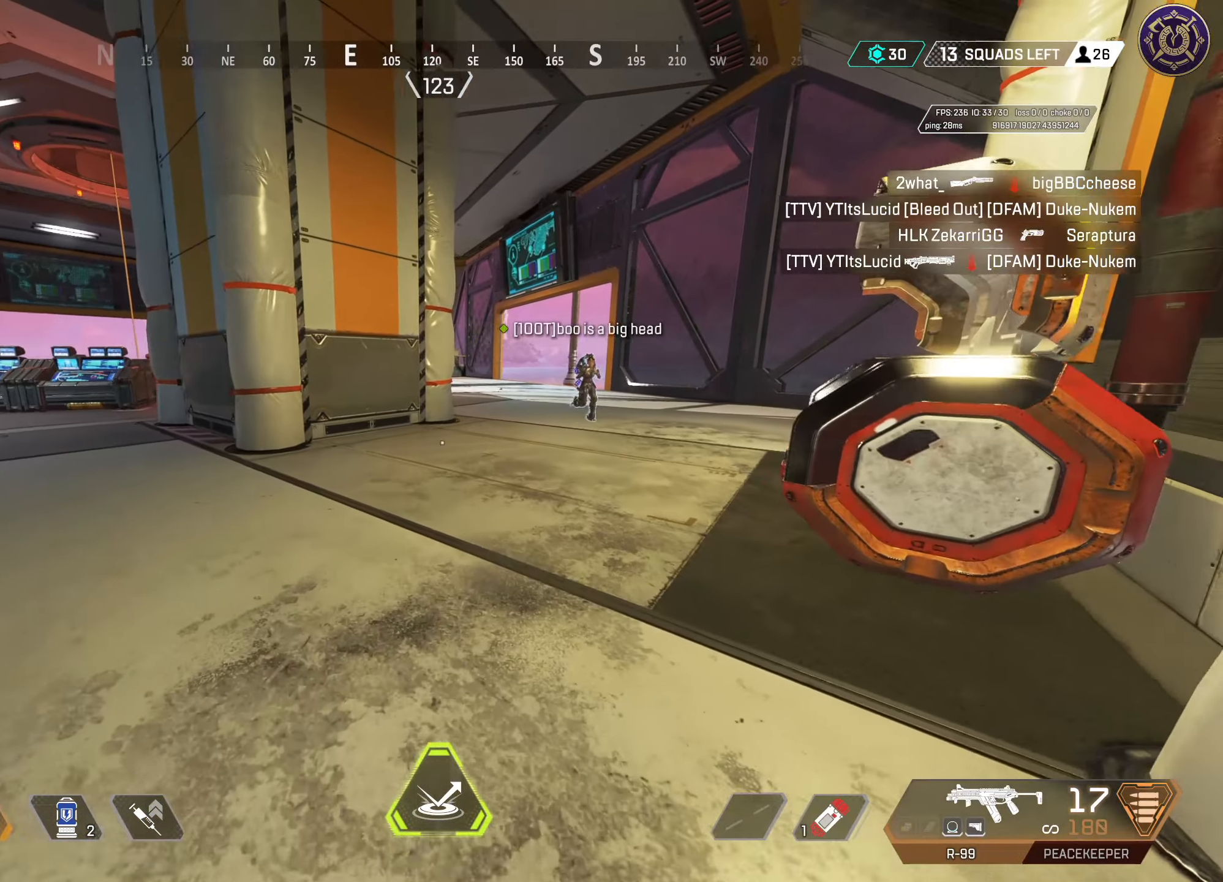
{"keys": ["w"], "mouse": [], "events": [[367, "d", "down"], [450, "d", "up"]]}
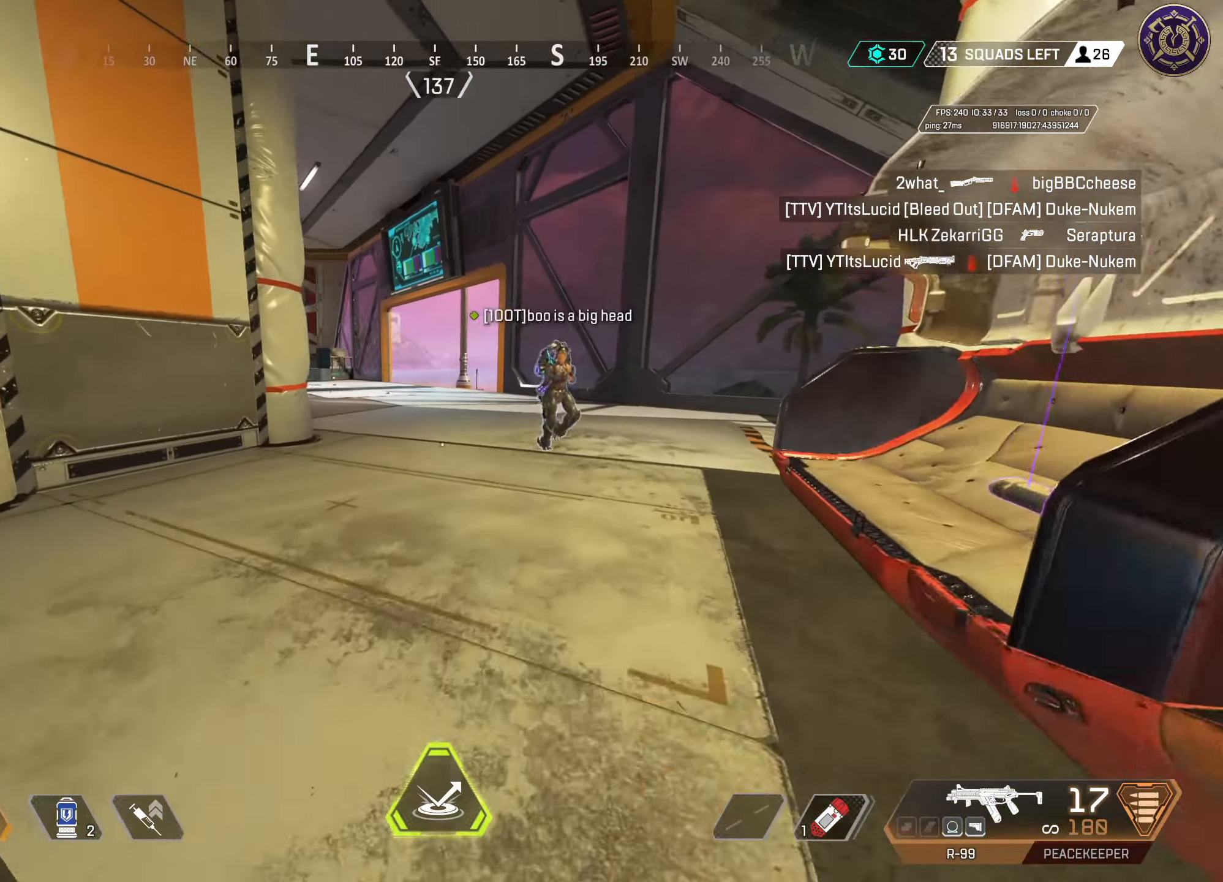
{"keys": [], "mouse": [], "events": [[133, "w", "up"]]}
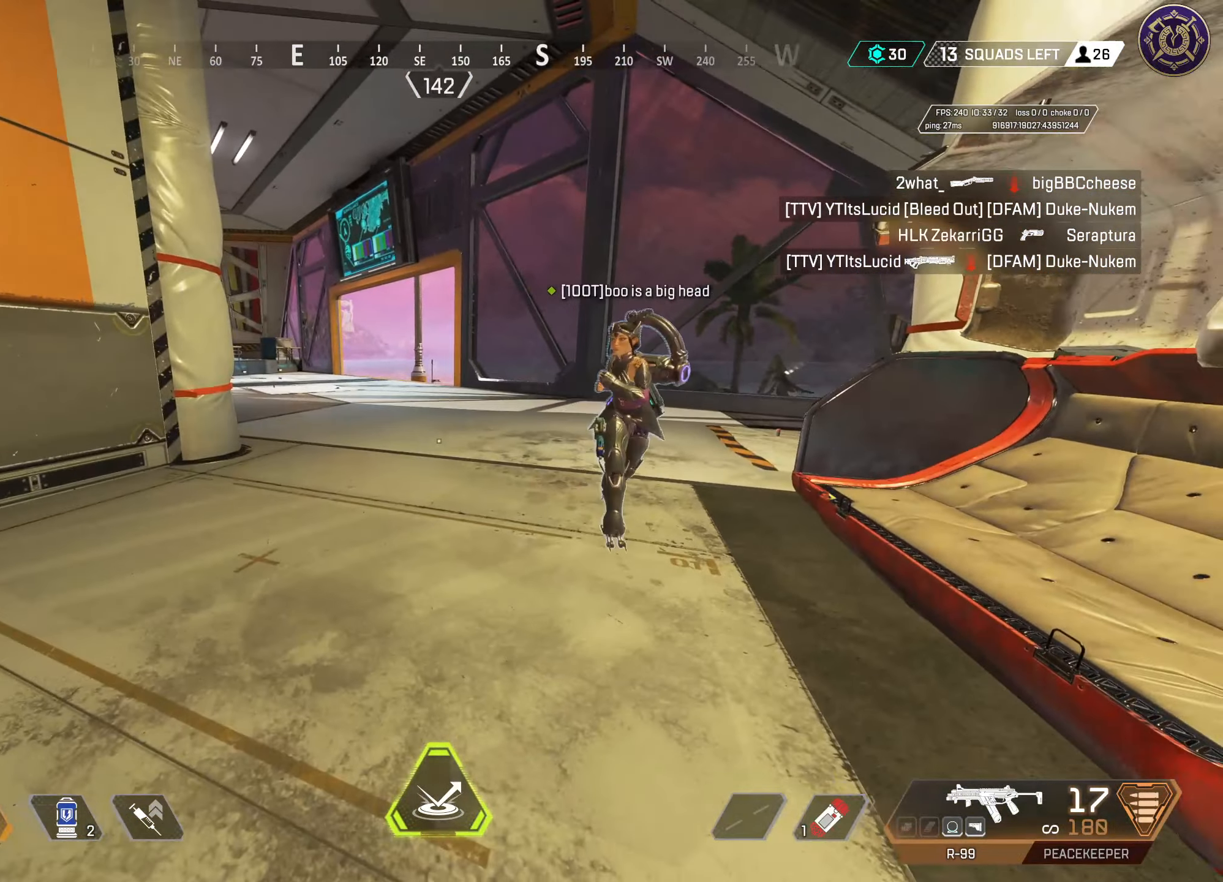
{"keys": ["w"], "mouse": [], "events": [[250, "s", "down"], [283, "s", "up"], [283, "w", "down"]]}
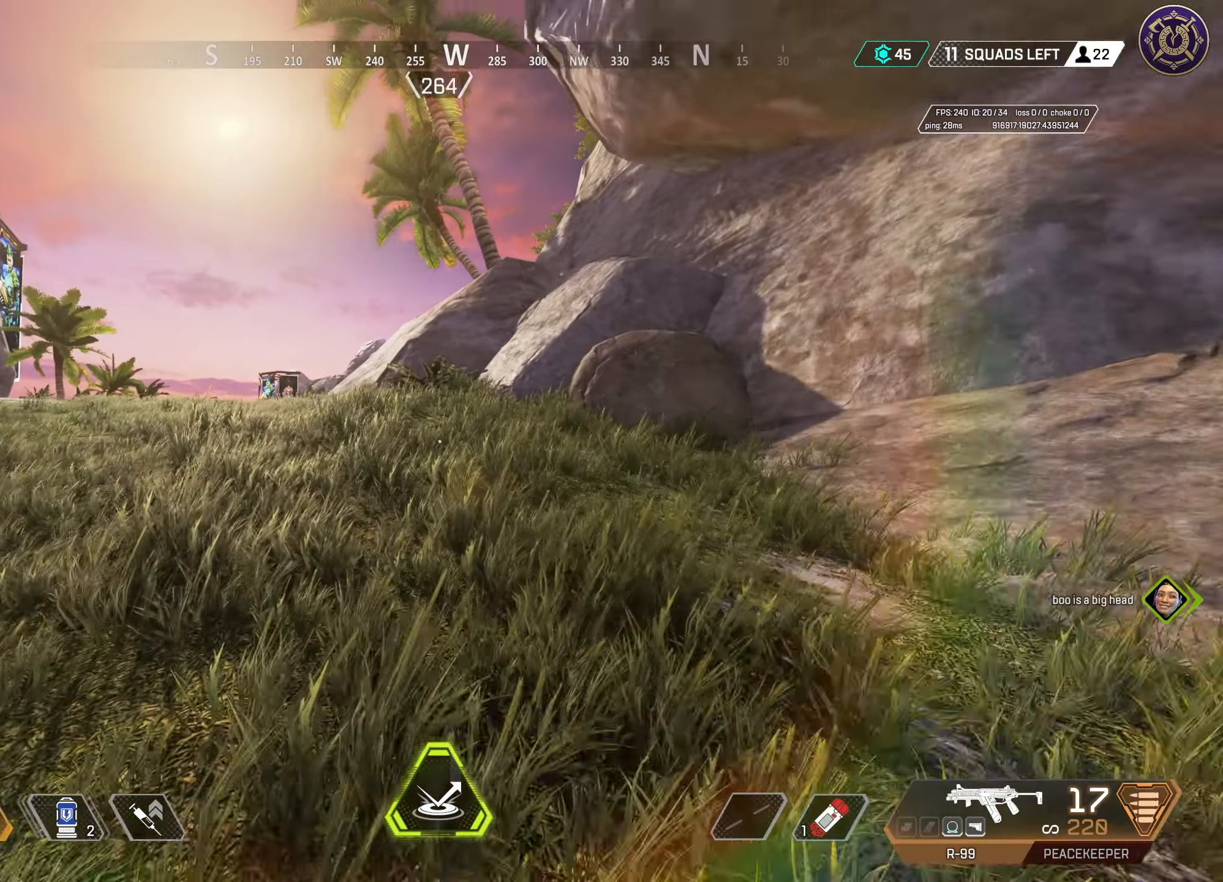
{"keys": ["w"], "mouse": [], "events": []}
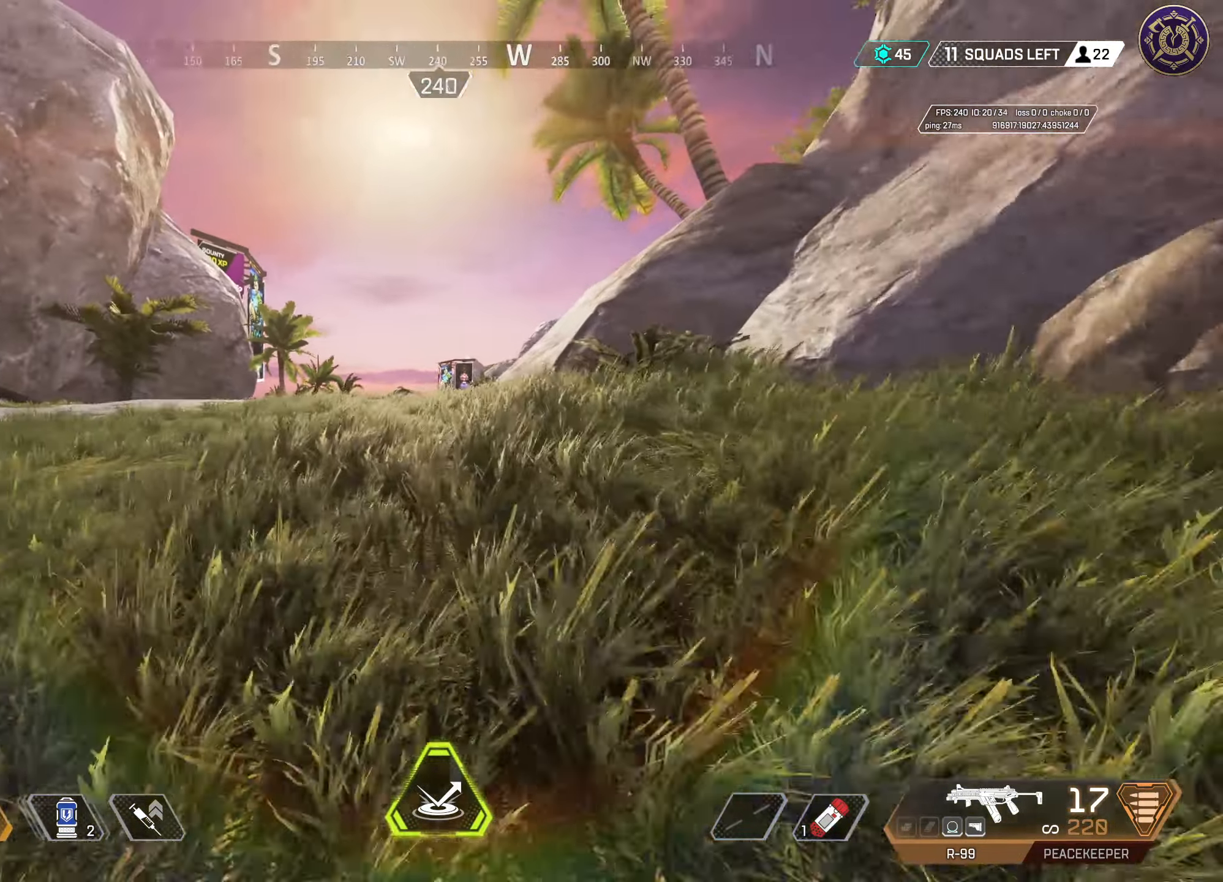
{"keys": ["w"], "mouse": [], "events": []}
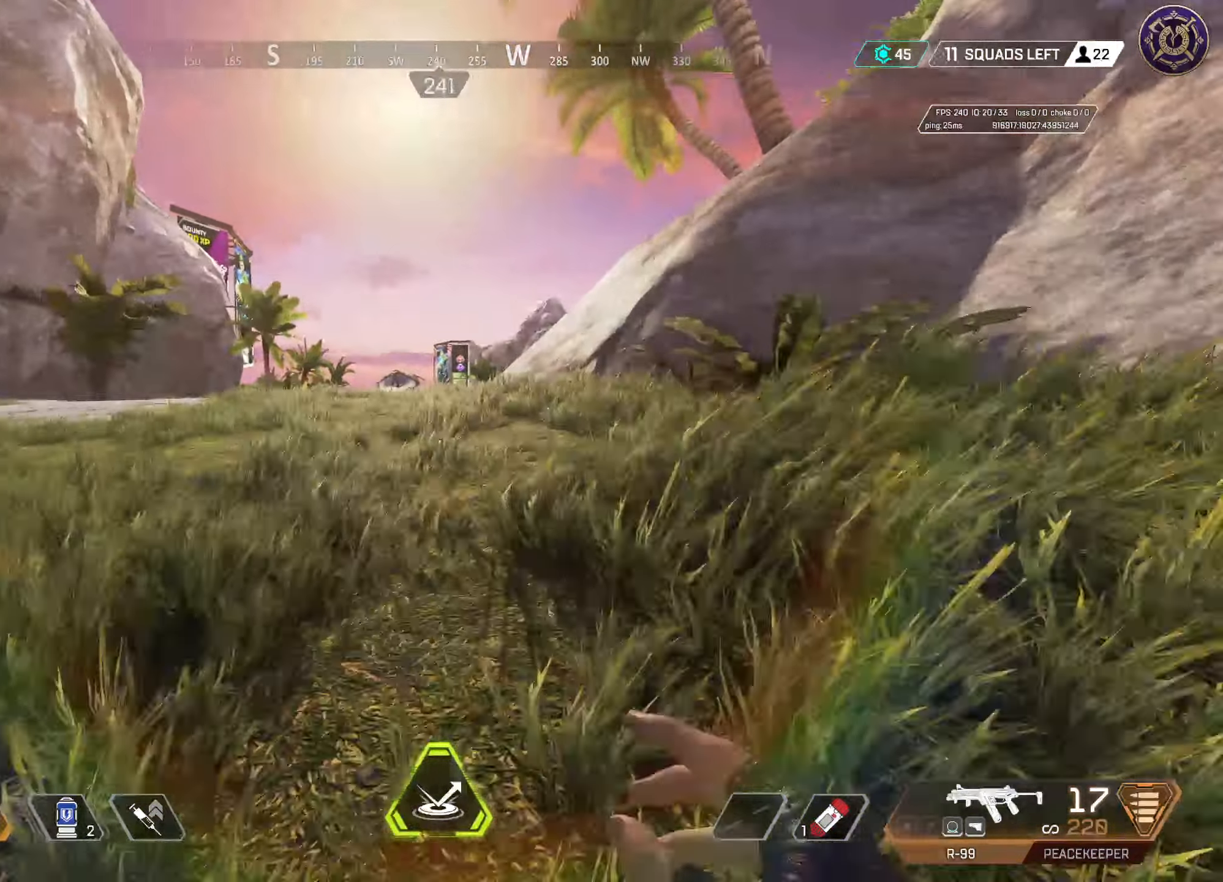
{"keys": ["w"], "mouse": [], "events": []}
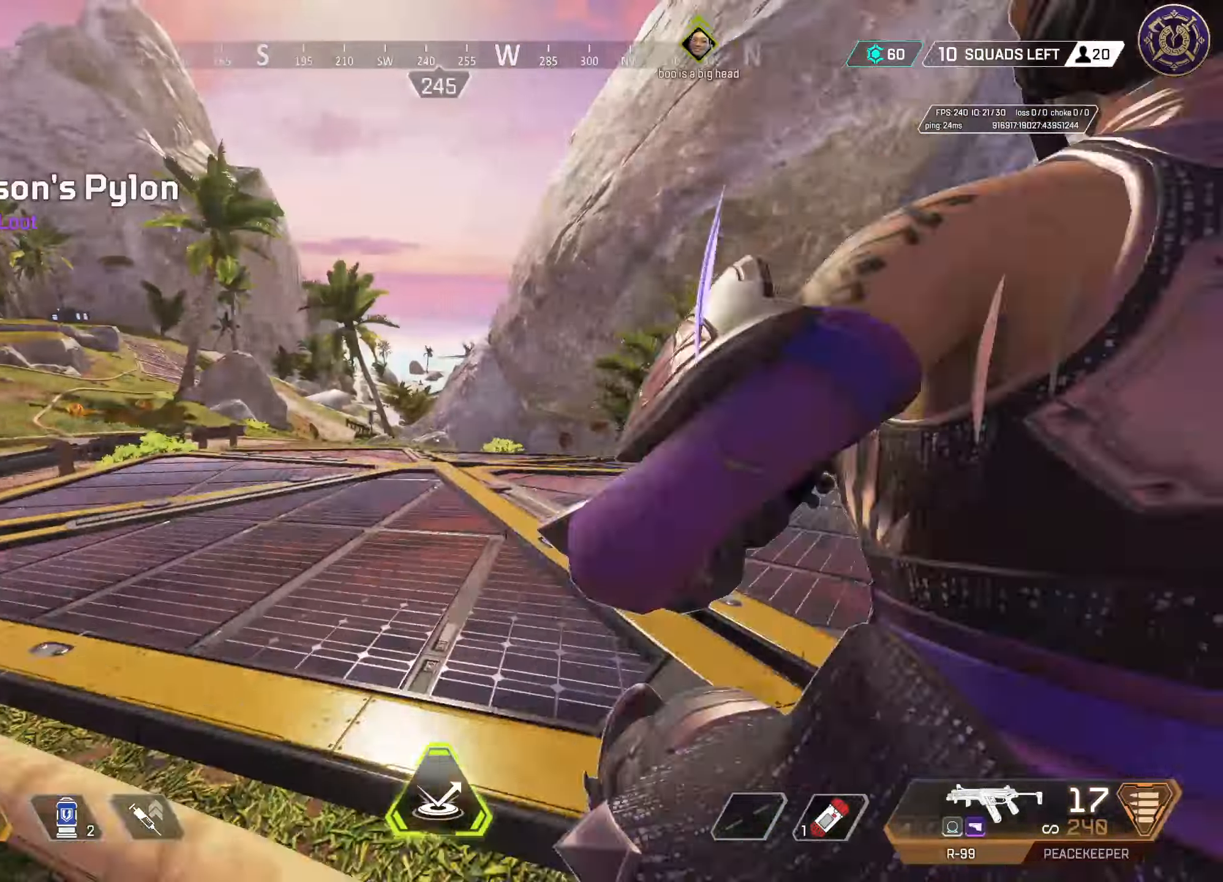
{"keys": ["d", "w"], "mouse": [], "events": [[67, "d", "down"]]}
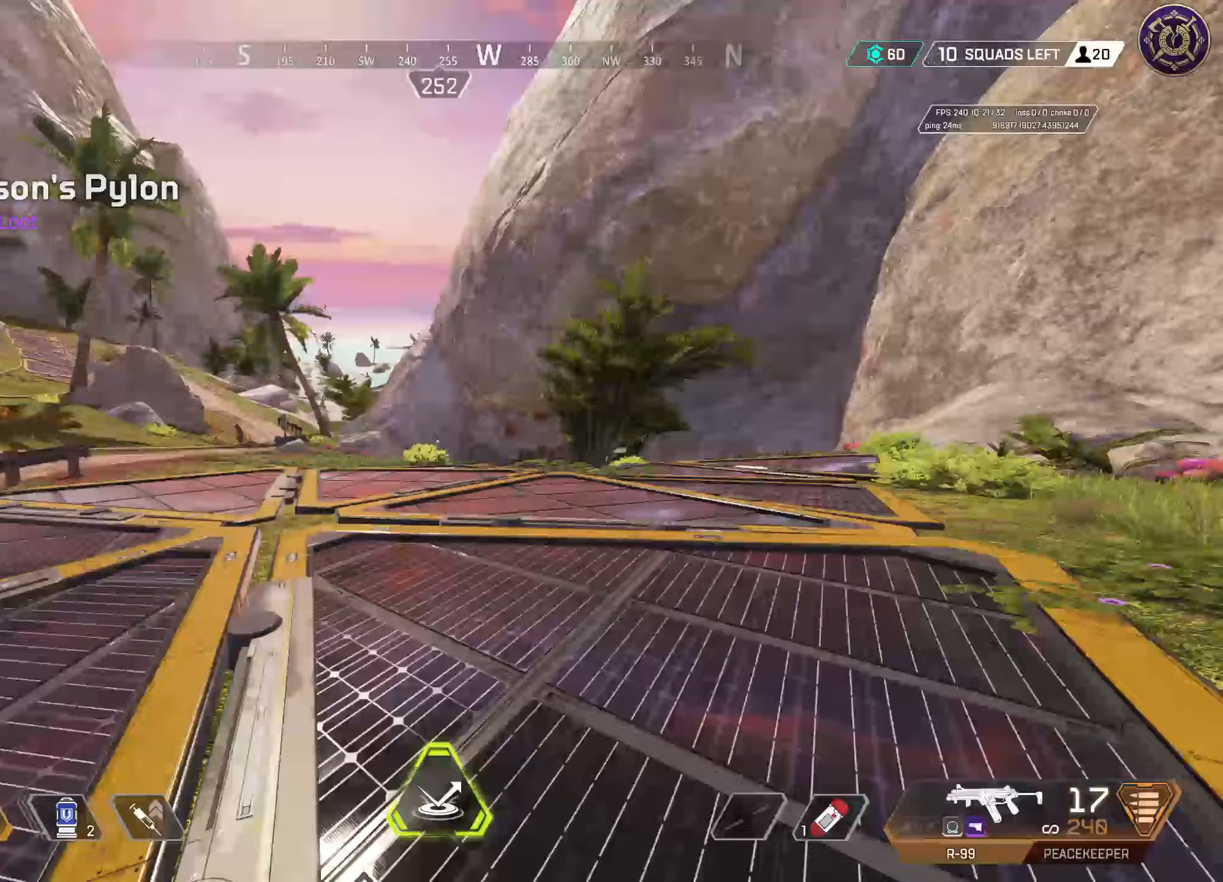
{"keys": ["w"], "mouse": [], "events": [[33, "d", "up"]]}
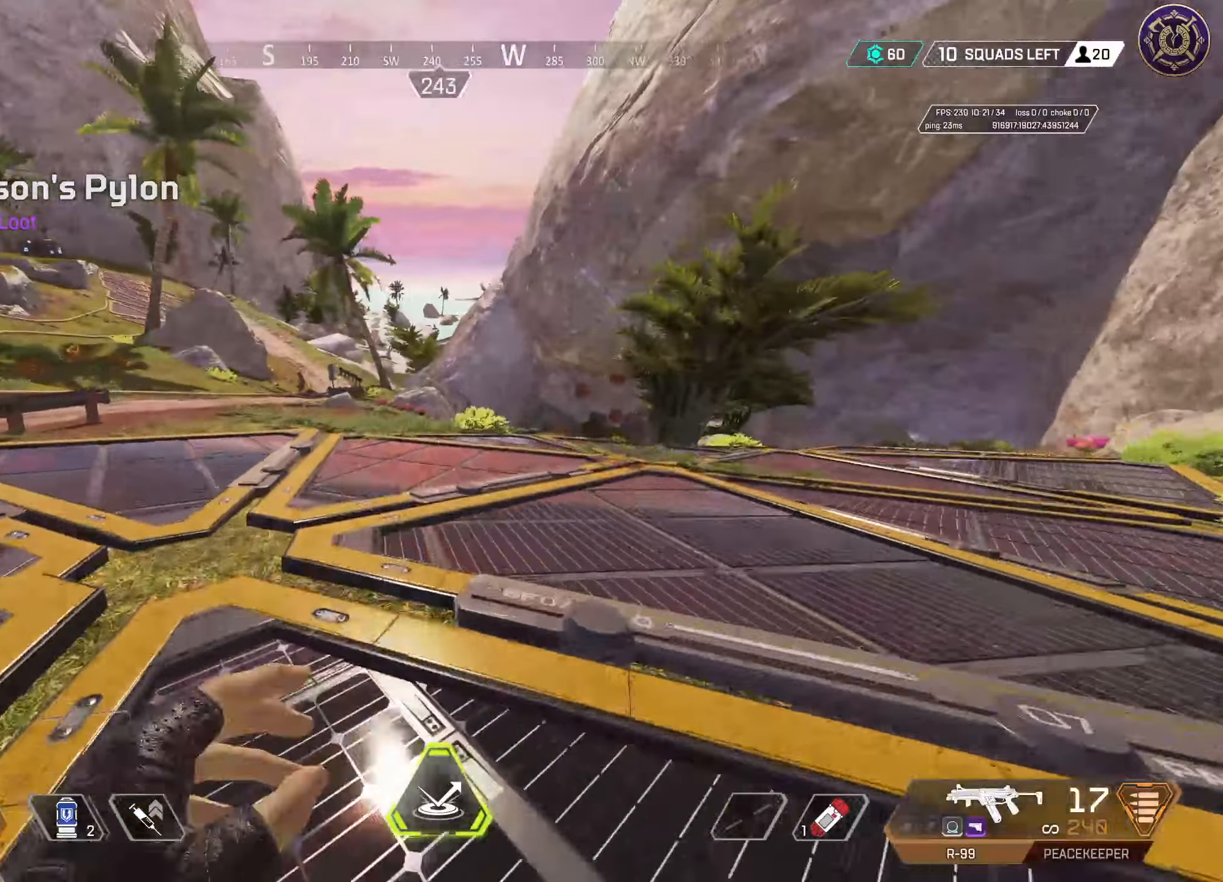
{"keys": ["d", "w"], "mouse": [], "events": [[100, "d", "down"]]}
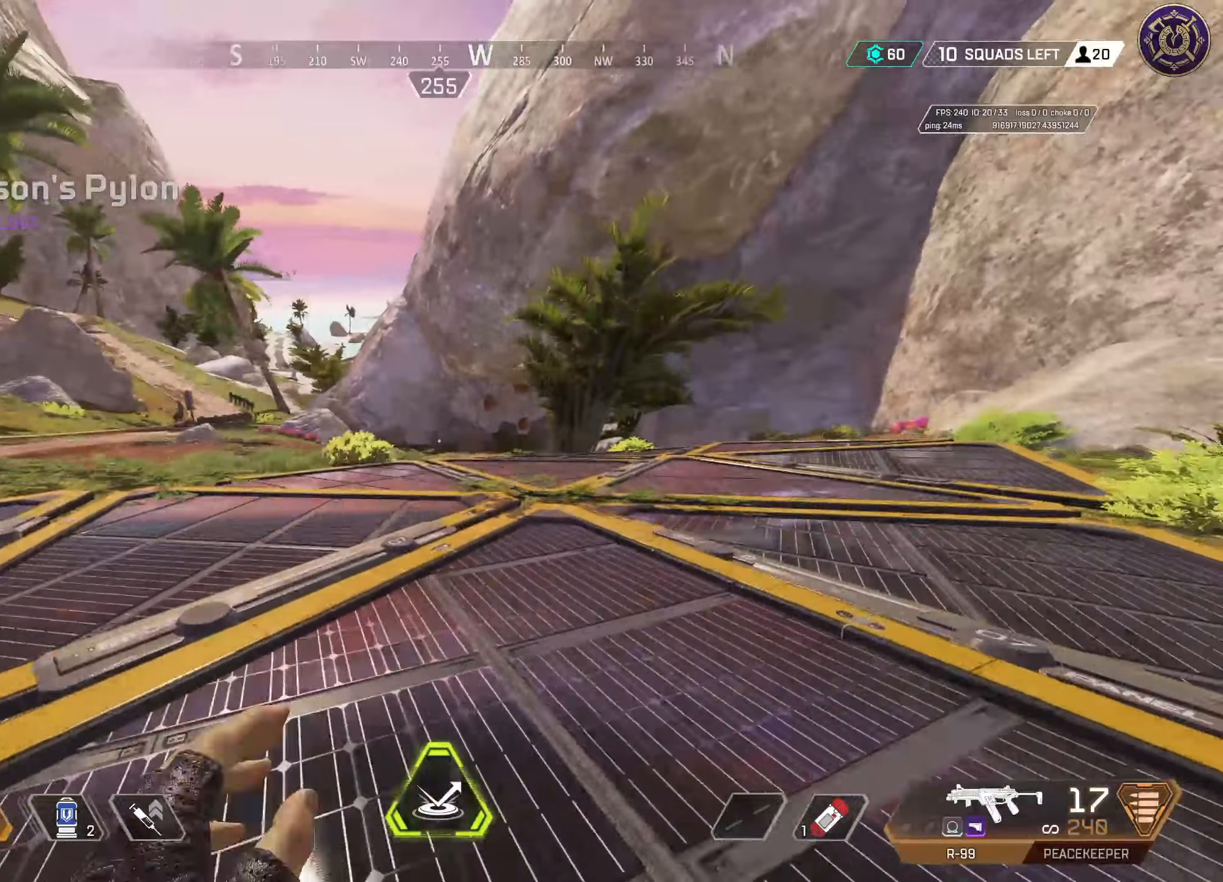
{"keys": [], "mouse": [], "events": [[17, "d", "up"], [450, "w", "up"]]}
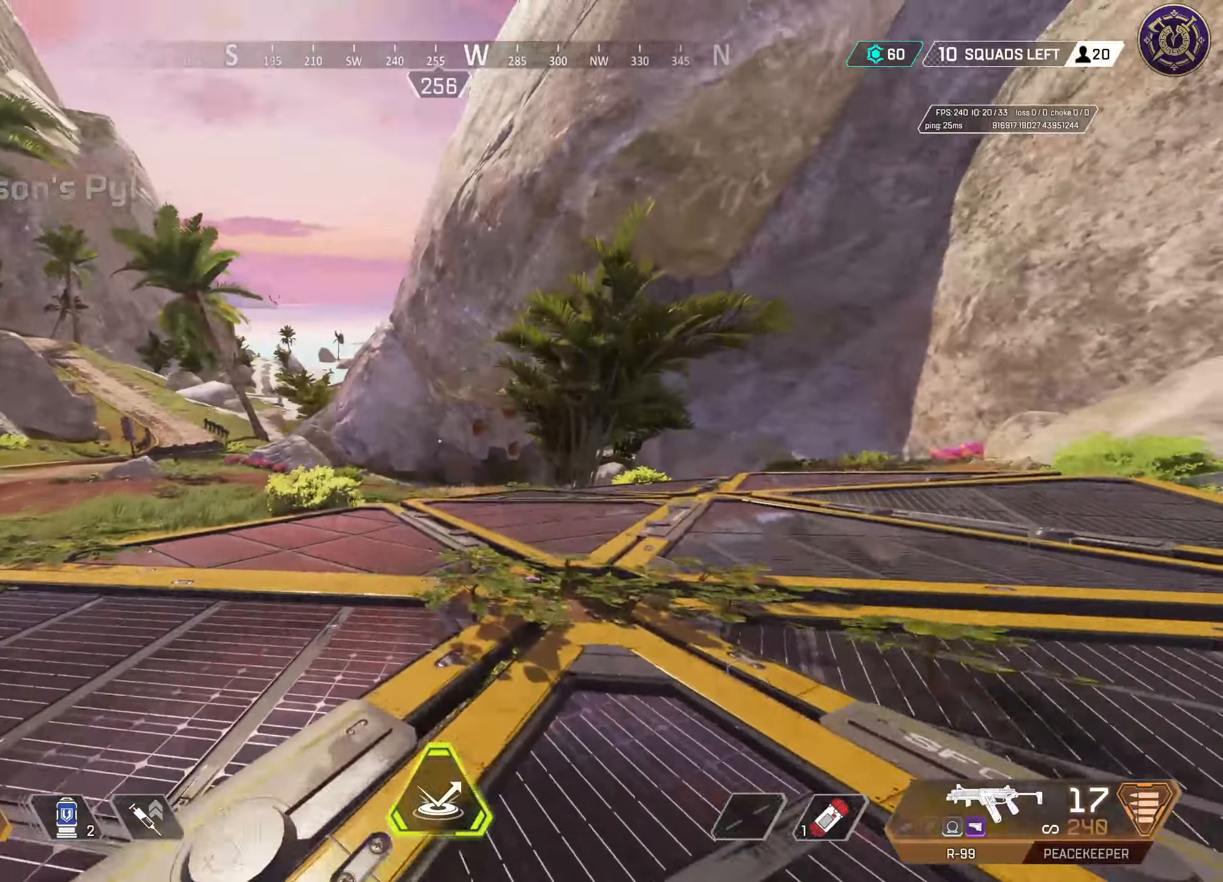
{"keys": ["w"], "mouse": [], "events": [[317, "w", "down"]]}
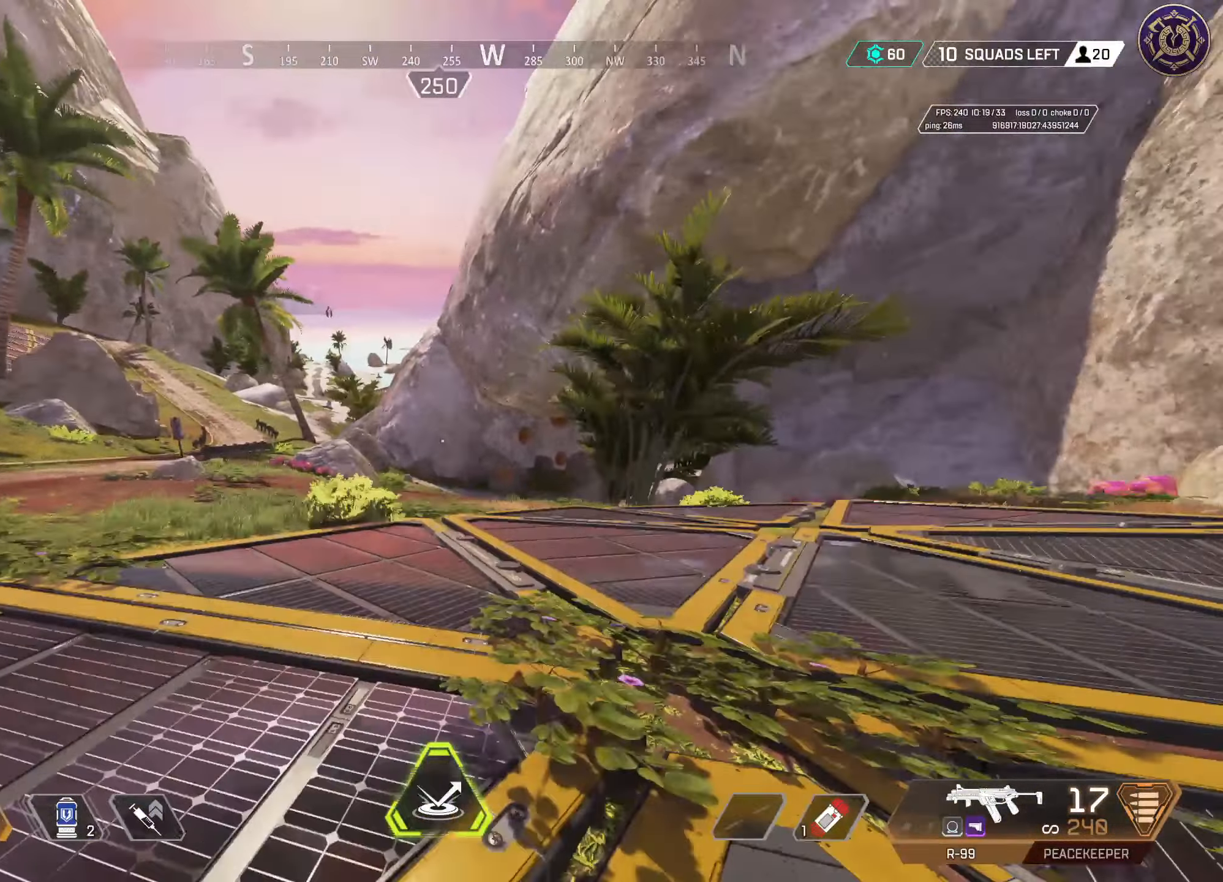
{"keys": ["w"], "mouse": [], "events": [[250, "d", "down"], [433, "d", "up"]]}
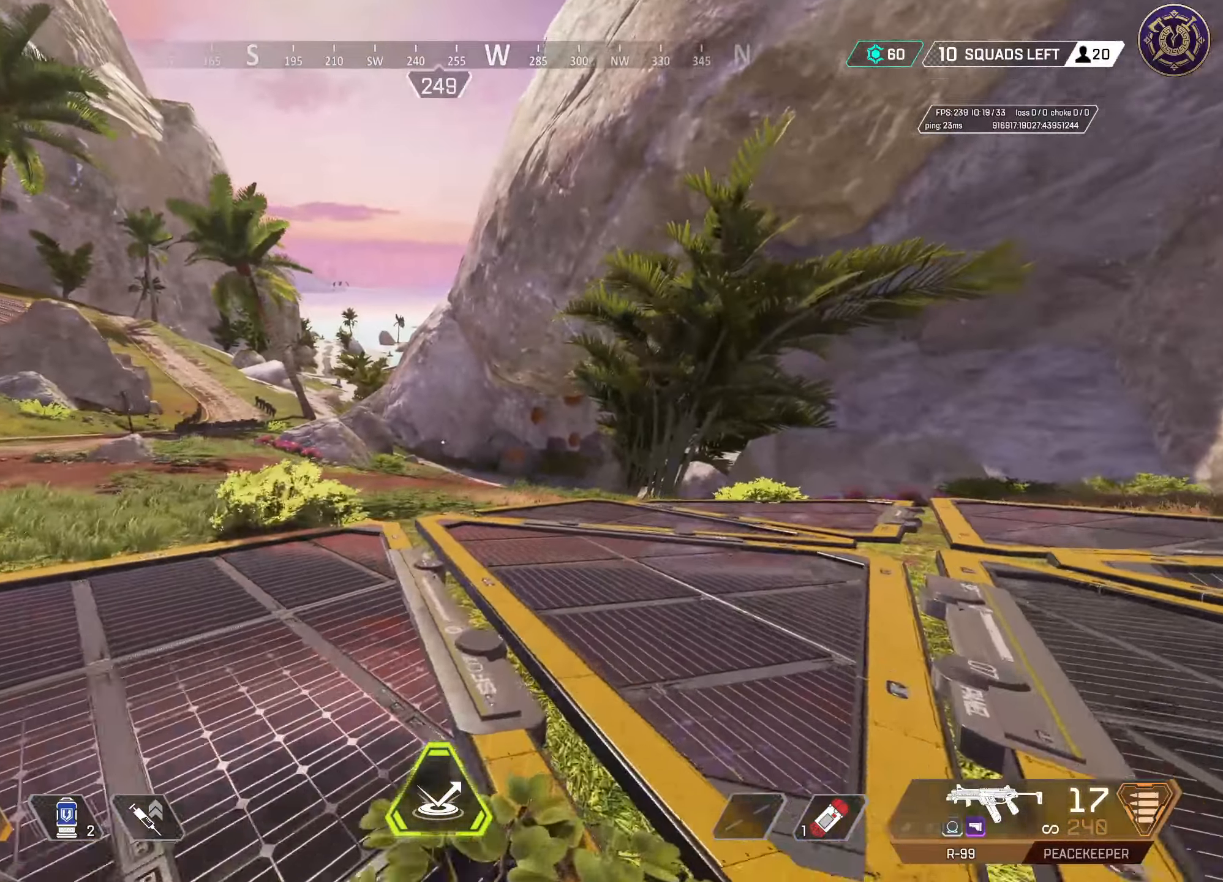
{"keys": ["w"], "mouse": [], "events": []}
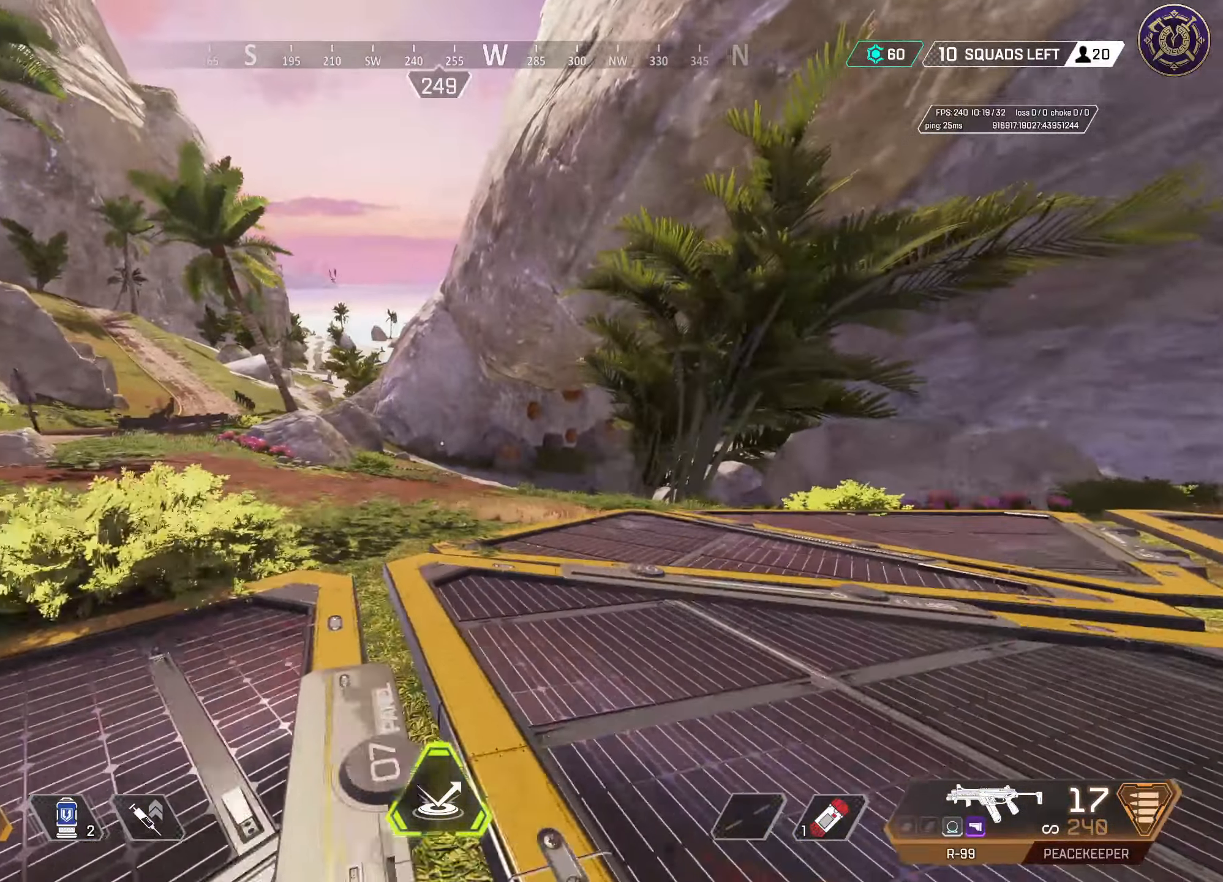
{"keys": ["w"], "mouse": [], "events": []}
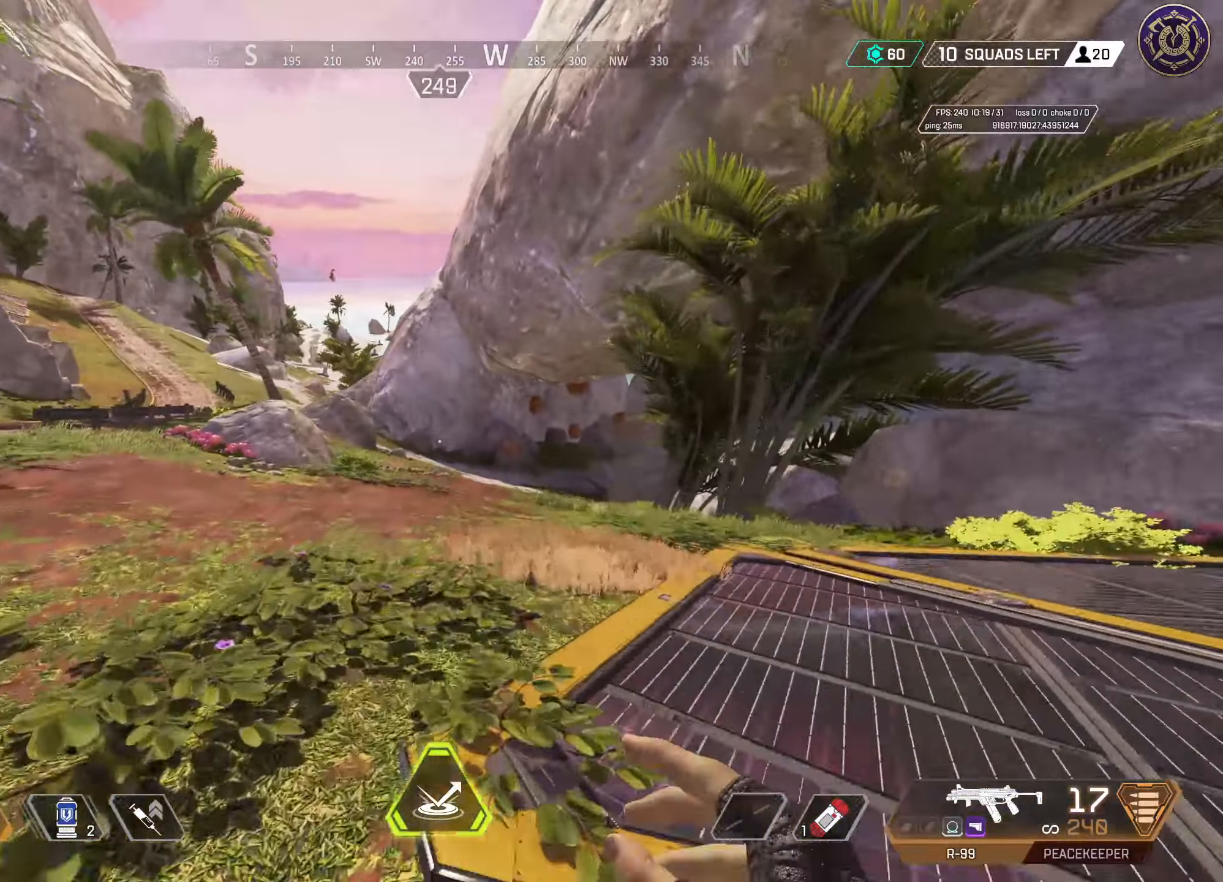
{"keys": ["w"], "mouse": [], "events": [[17, "w", "up"], [483, "w", "down"]]}
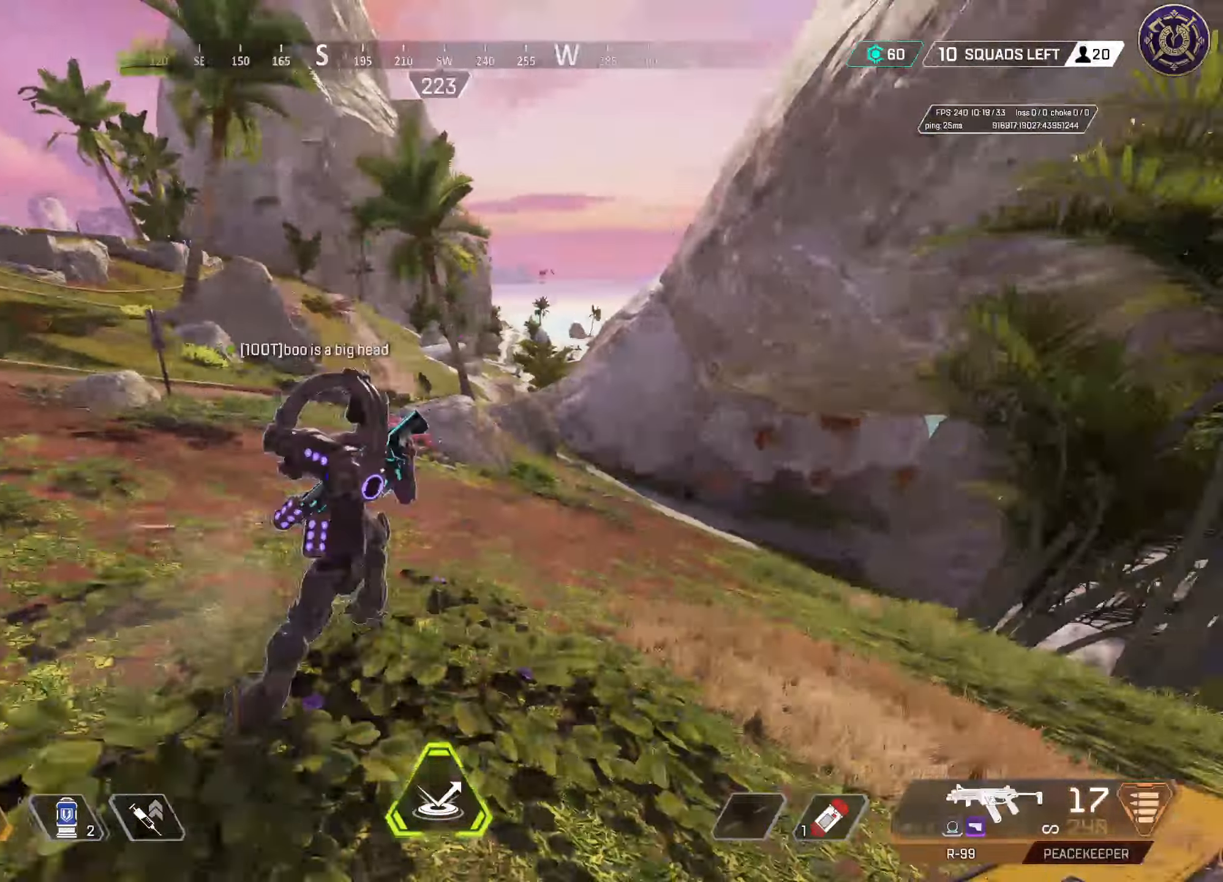
{"keys": [], "mouse": [], "events": [[33, "w", "up"]]}